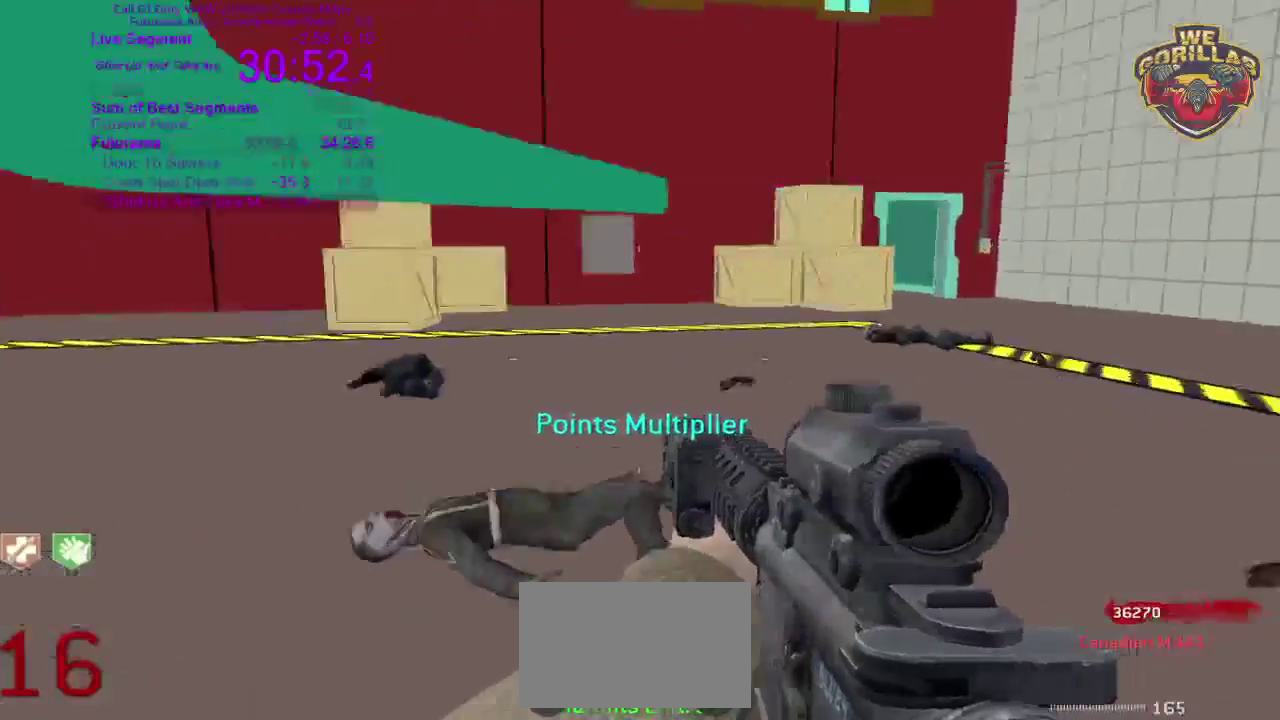
Gameplay with a controller (PlayStation layout); each line is a JSON object with the inputs held at the frame after it. This overlay highlights the sticks when they move; stick clicks (L3 R3) are not distinguishable. Not read: HOME L2 L3 R3 SELECT START.
{"buttons": [], "left_stick": "down", "right_stick": "center"}
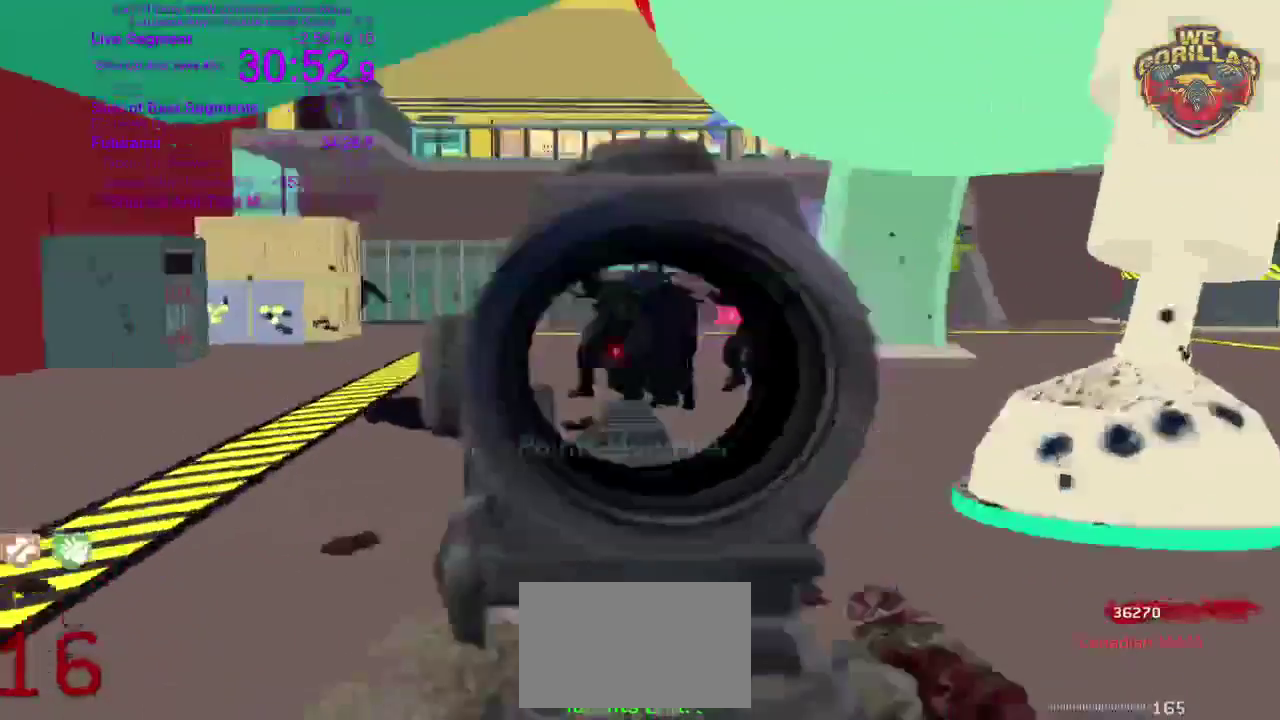
{"buttons": ["R2"], "left_stick": "down-right", "right_stick": "center"}
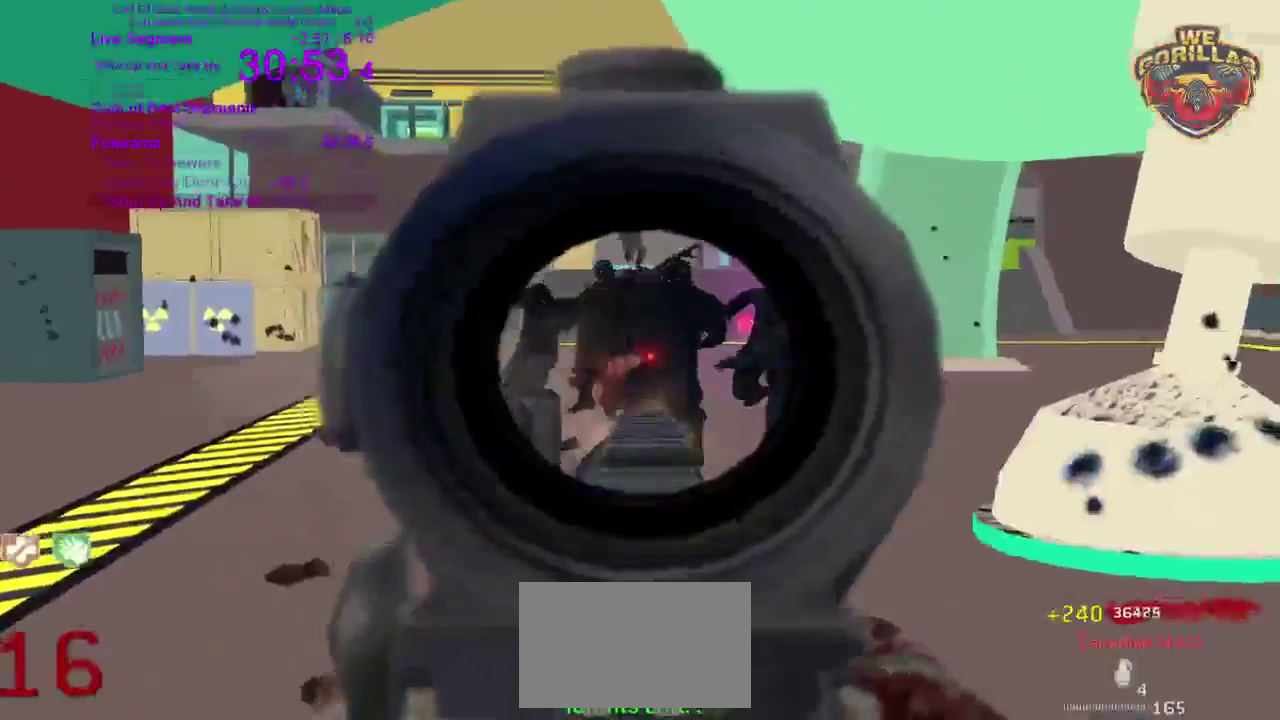
{"buttons": ["R2"], "left_stick": "down-left", "right_stick": "center"}
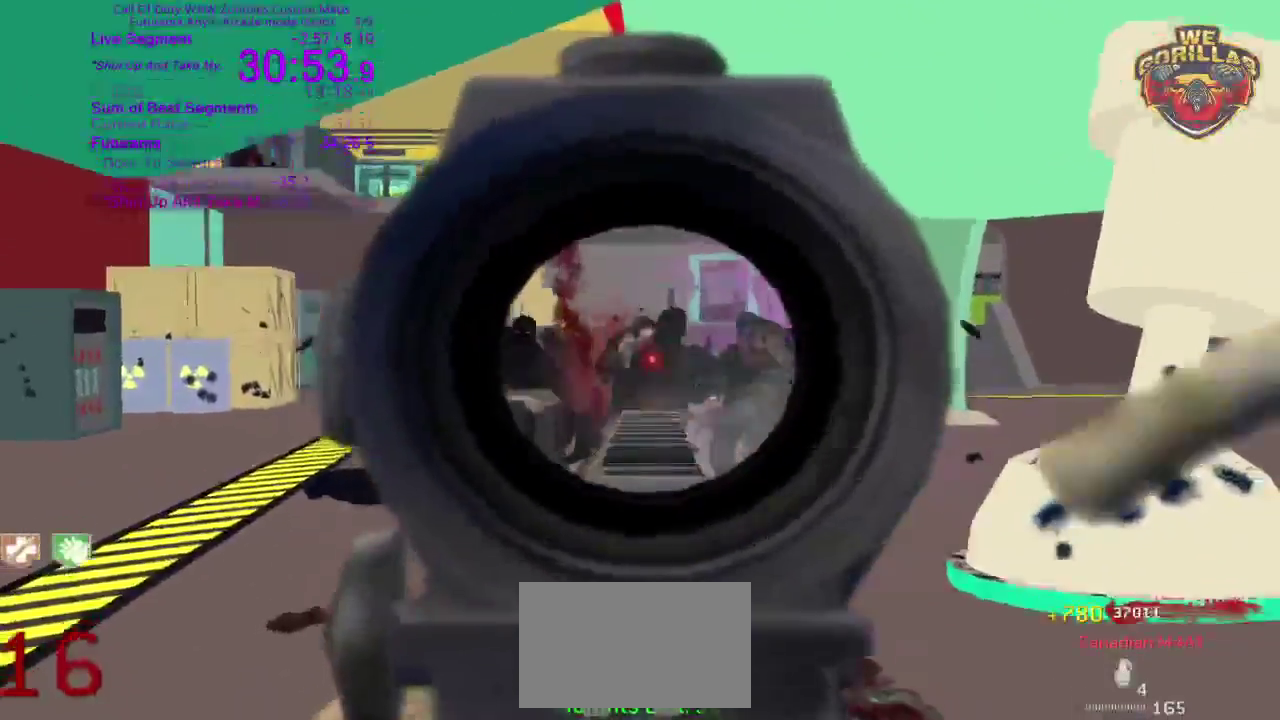
{"buttons": ["R2"], "left_stick": "right", "right_stick": "center"}
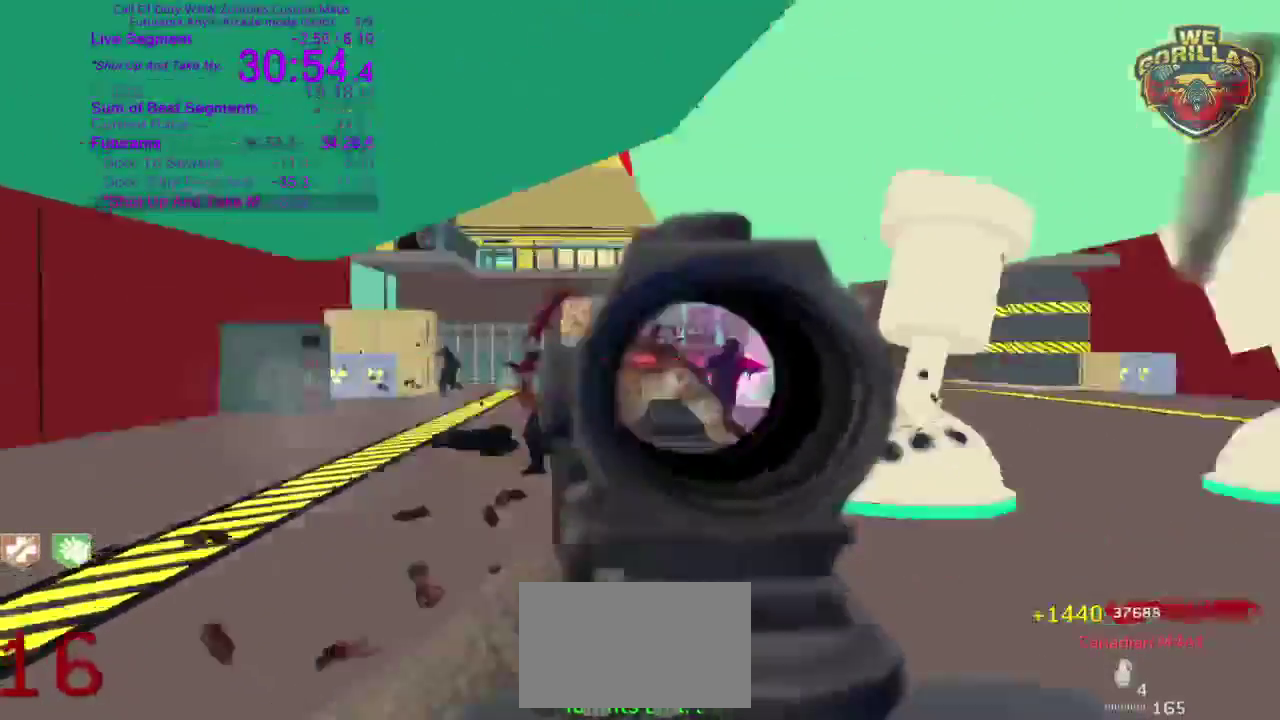
{"buttons": [], "left_stick": "down-left", "right_stick": "left"}
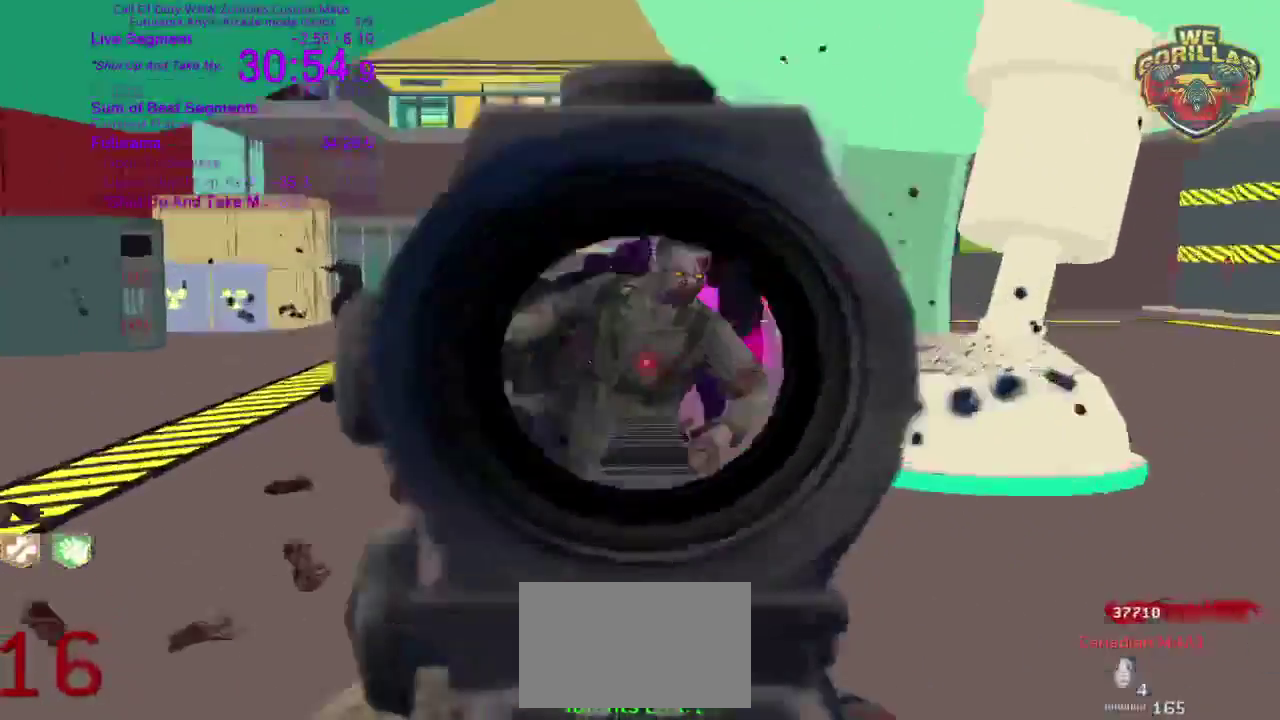
{"buttons": ["R2"], "left_stick": "left", "right_stick": "center"}
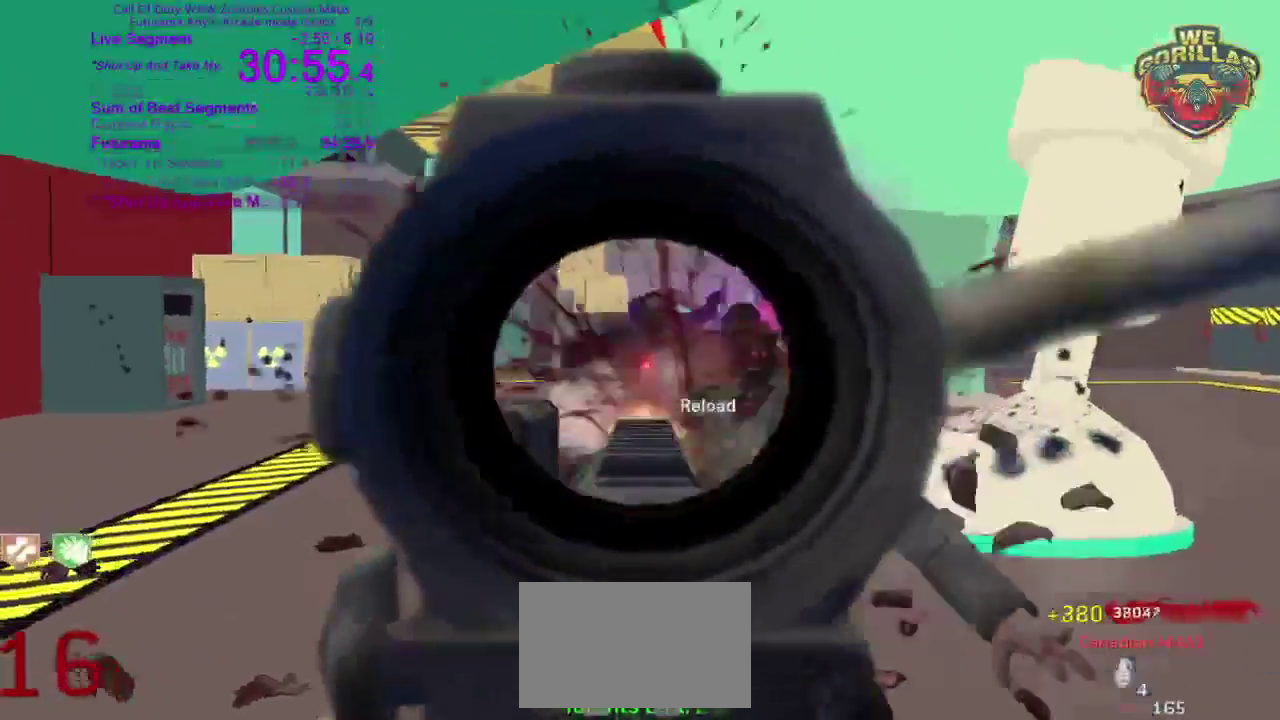
{"buttons": ["R2"], "left_stick": "down-left", "right_stick": "center"}
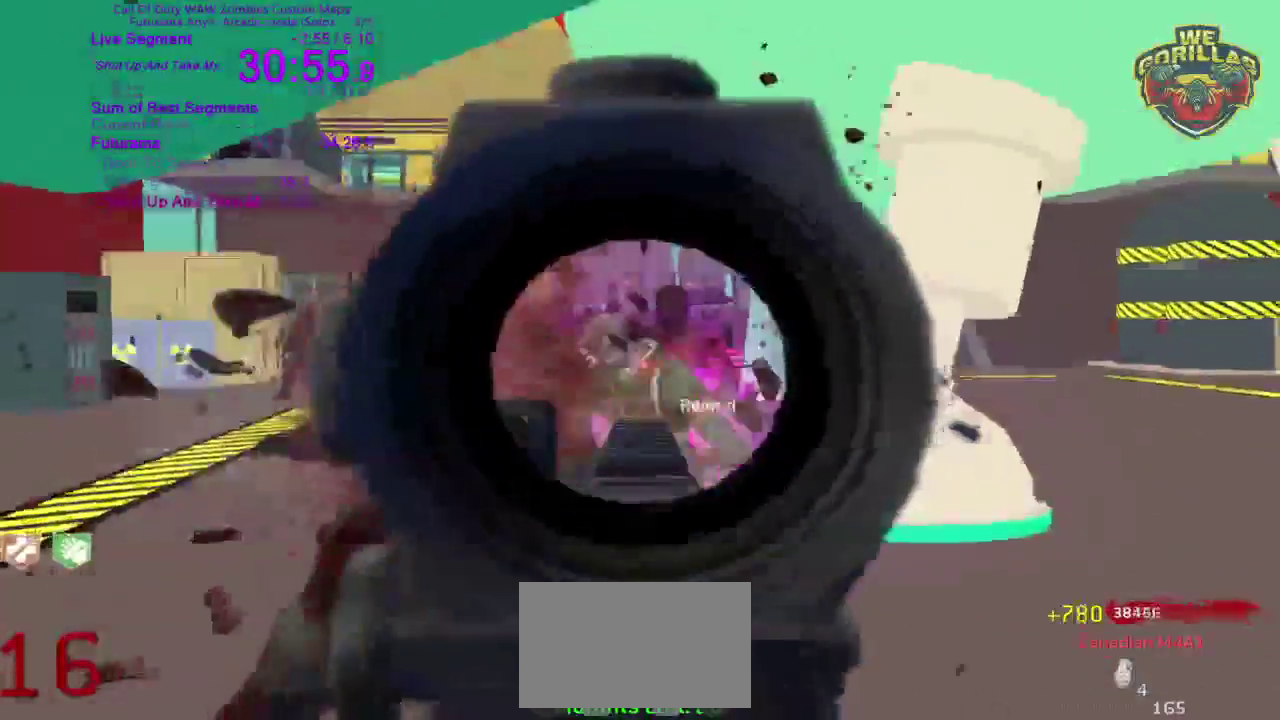
{"buttons": [], "left_stick": "down", "right_stick": "center"}